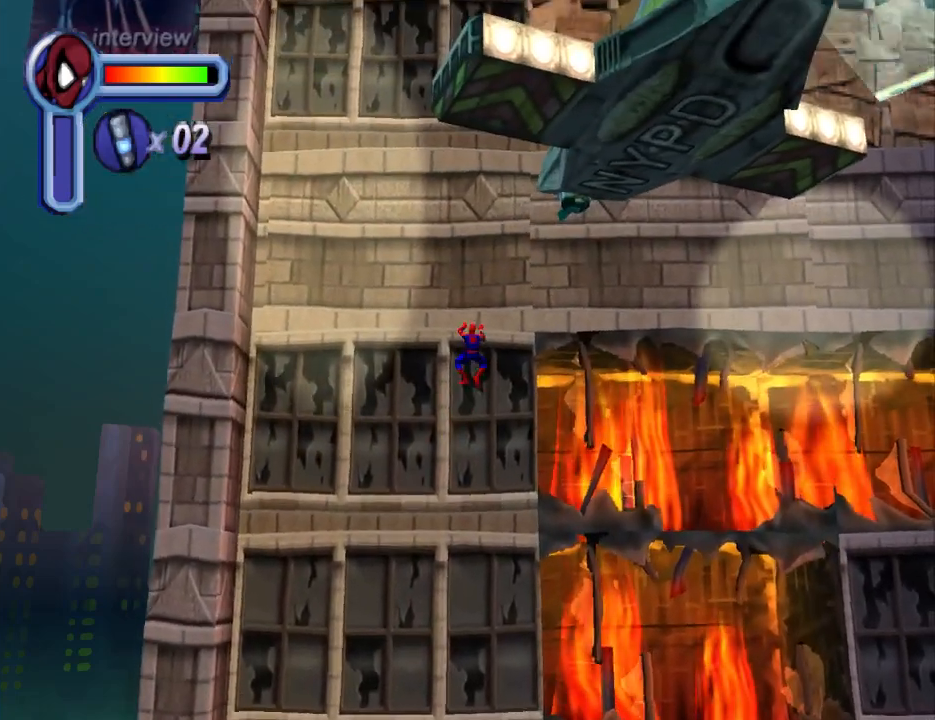
Gameplay with a controller (PlayStation layout); each line is a JSON object with the inputs held at the frame after it. "events" lists button and stick changes between this image and that frame as [ms after this image, input, new state], when the widget could be followed in between. Not read: L2 R2 left_stick right_stick.
{"buttons": ["DPAD_UP", "DPAD_RIGHT"], "events": []}
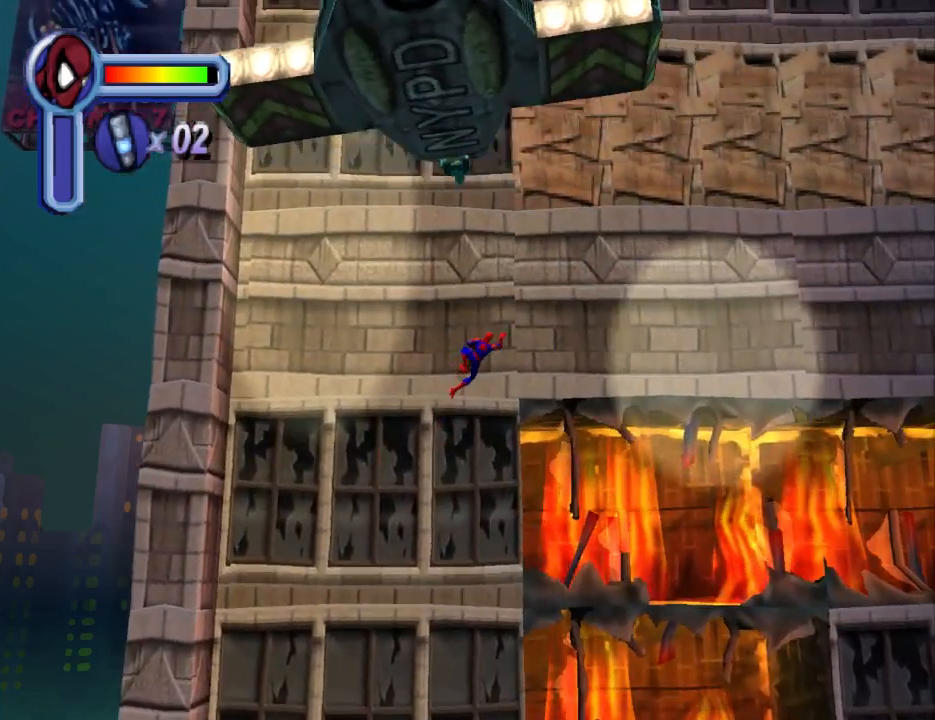
{"buttons": ["DPAD_UP", "DPAD_RIGHT"], "events": []}
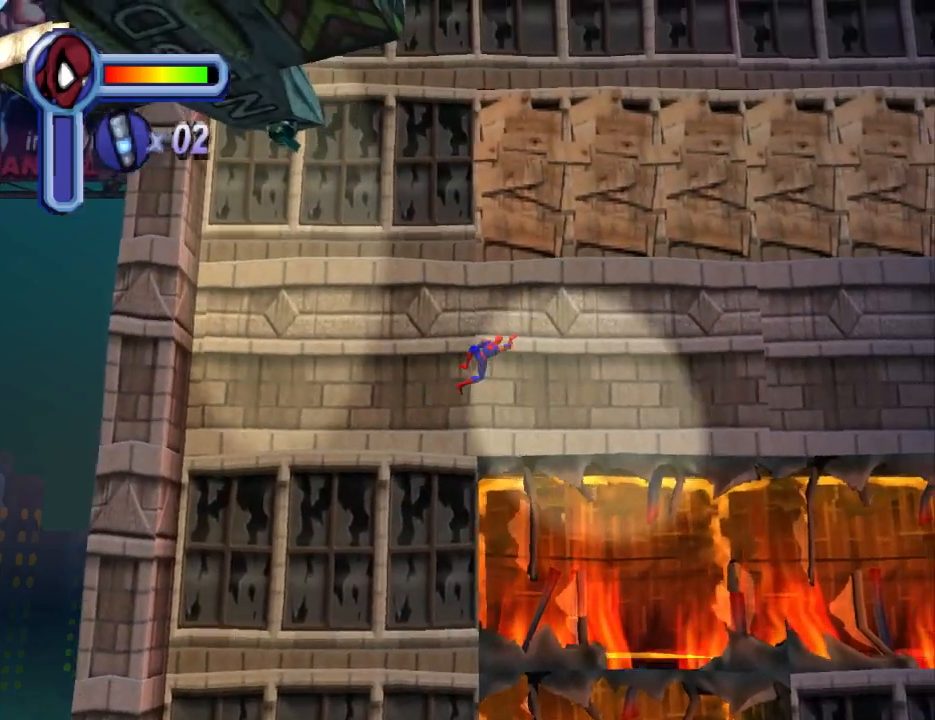
{"buttons": ["DPAD_UP", "DPAD_LEFT"], "events": [[233, "DPAD_RIGHT", "up"], [467, "DPAD_LEFT", "down"]]}
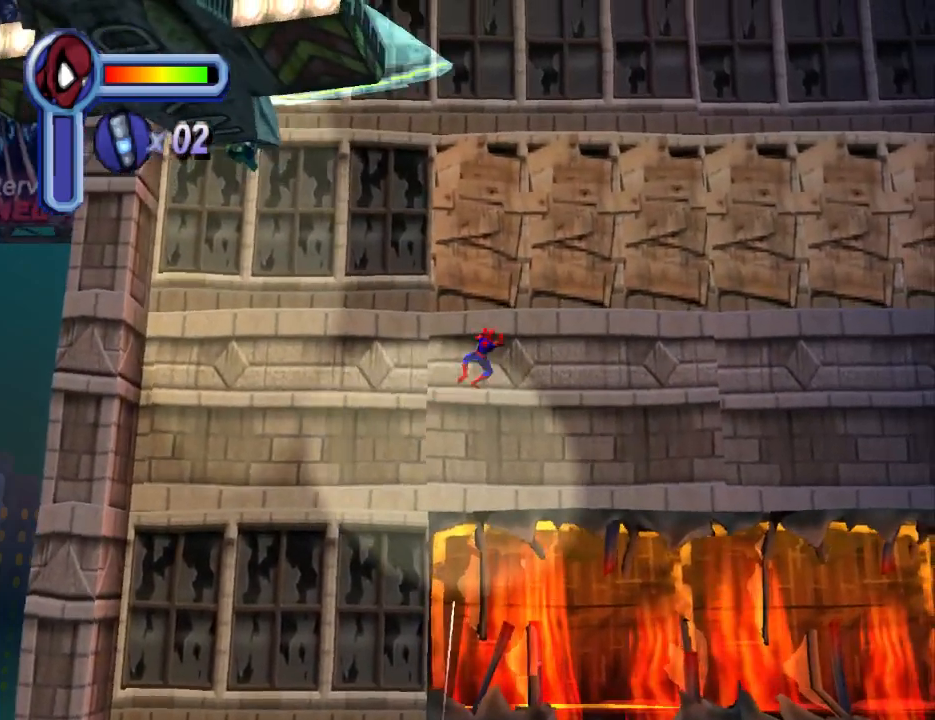
{"buttons": ["DPAD_UP", "DPAD_LEFT"], "events": []}
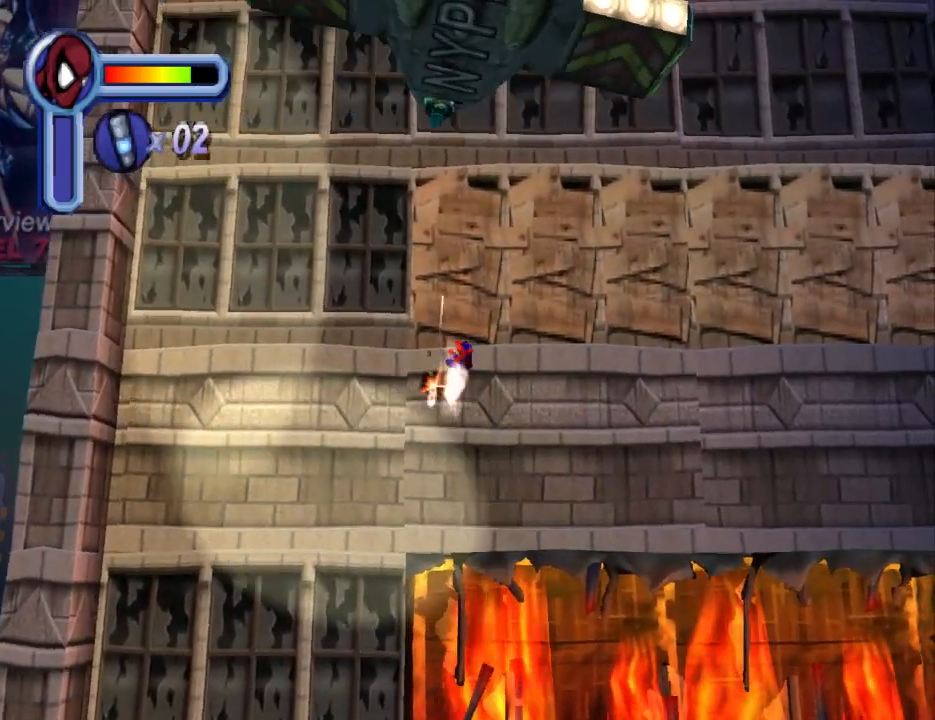
{"buttons": ["DPAD_UP", "DPAD_LEFT"], "events": []}
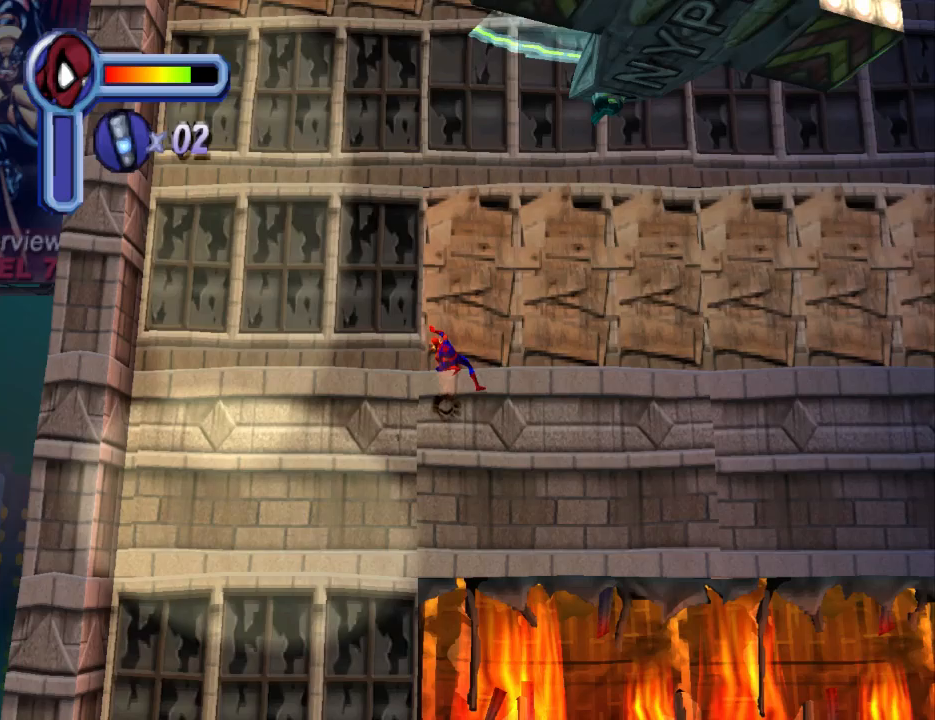
{"buttons": ["DPAD_UP", "DPAD_LEFT"], "events": []}
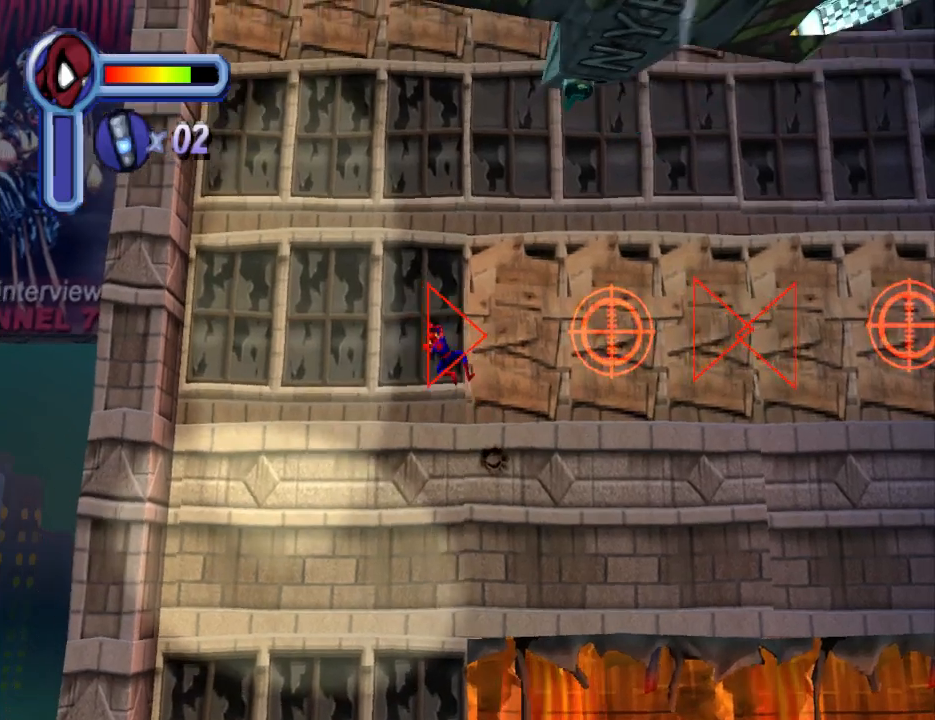
{"buttons": ["DPAD_UP", "DPAD_LEFT"], "events": []}
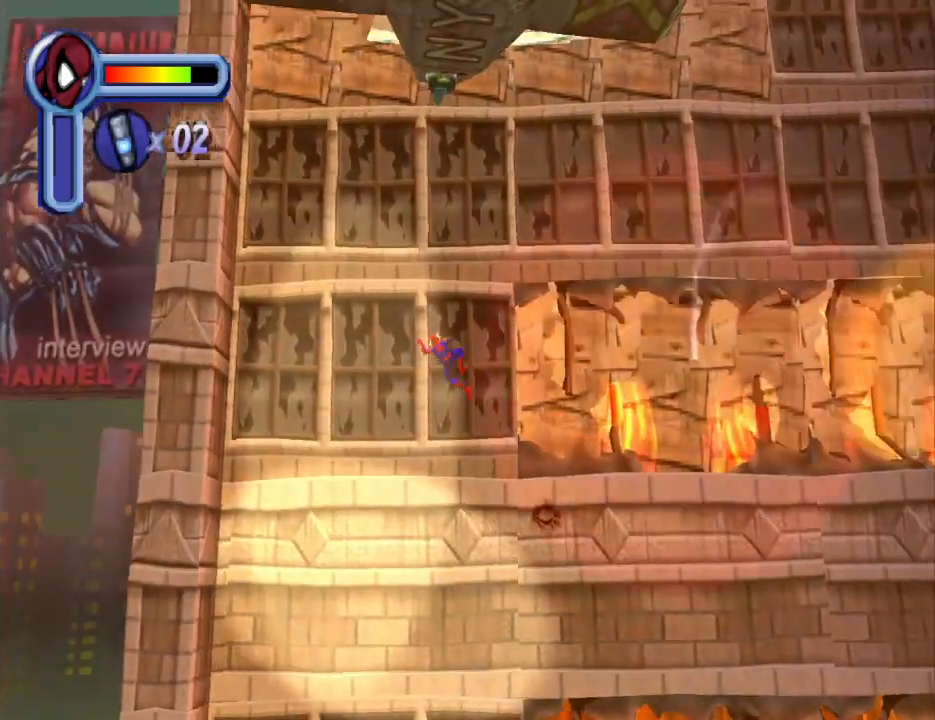
{"buttons": ["DPAD_UP", "DPAD_RIGHT"], "events": [[100, "DPAD_LEFT", "up"], [267, "DPAD_RIGHT", "down"]]}
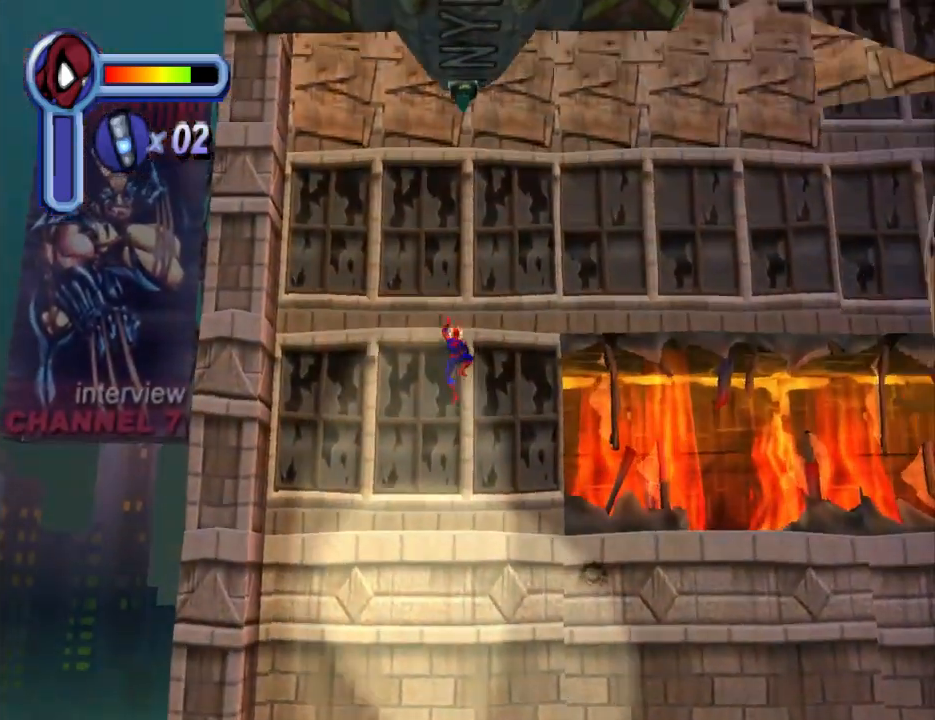
{"buttons": ["DPAD_UP", "DPAD_RIGHT"], "events": []}
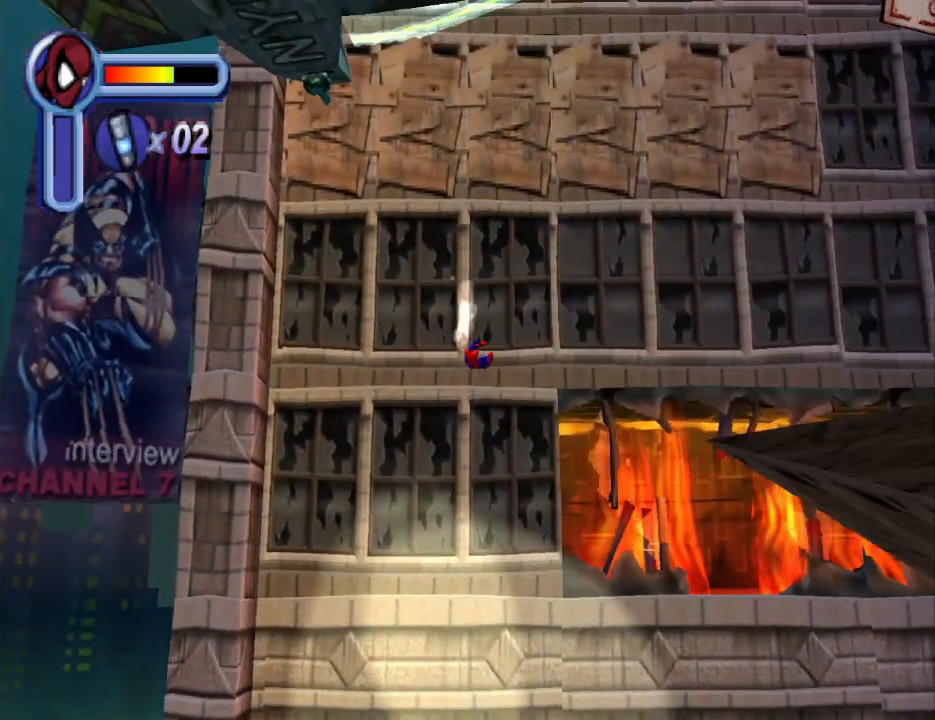
{"buttons": ["DPAD_UP", "DPAD_RIGHT"], "events": []}
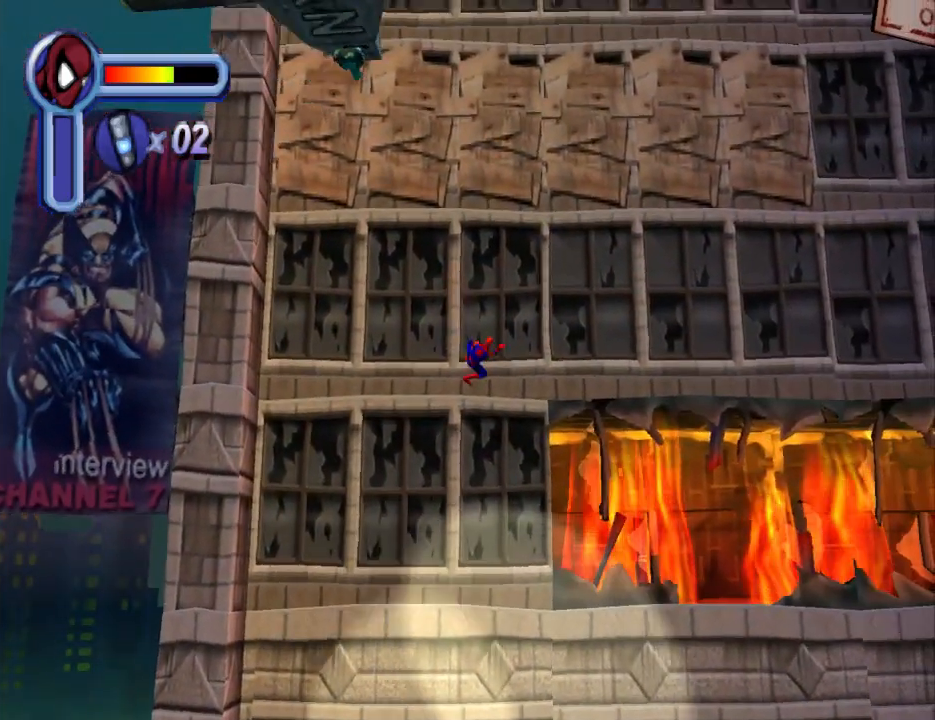
{"buttons": ["DPAD_RIGHT"], "events": [[400, "DPAD_UP", "up"]]}
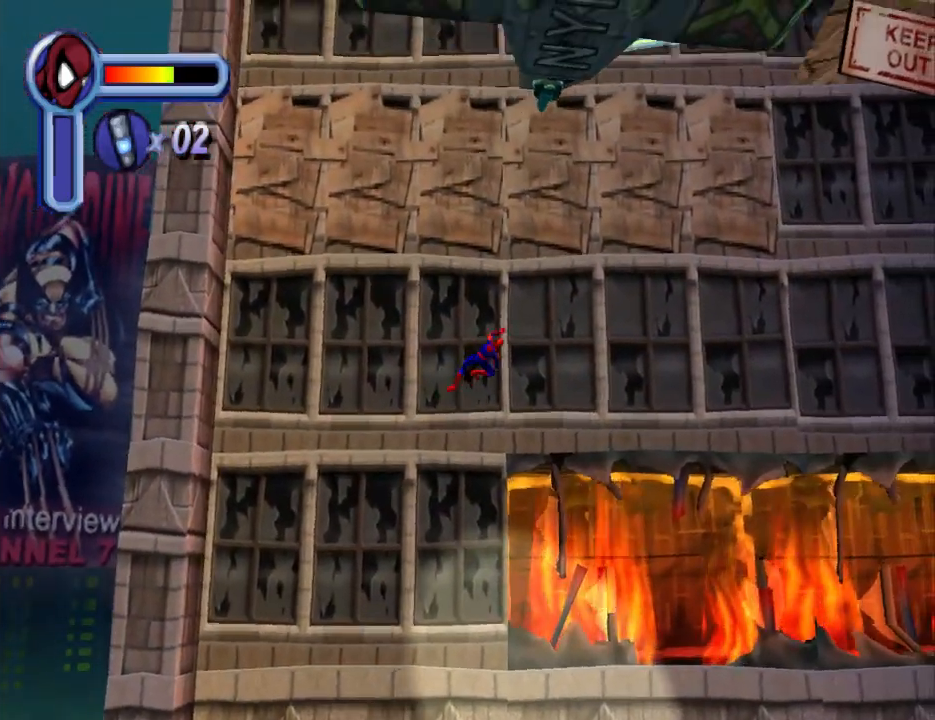
{"buttons": ["DPAD_RIGHT"], "events": []}
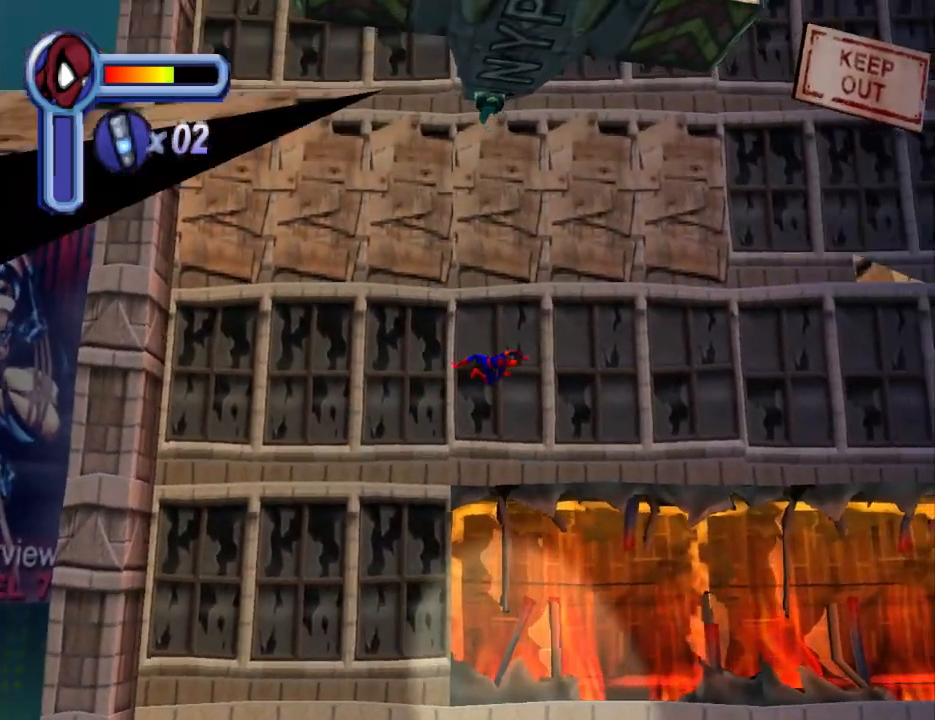
{"buttons": ["DPAD_RIGHT"], "events": []}
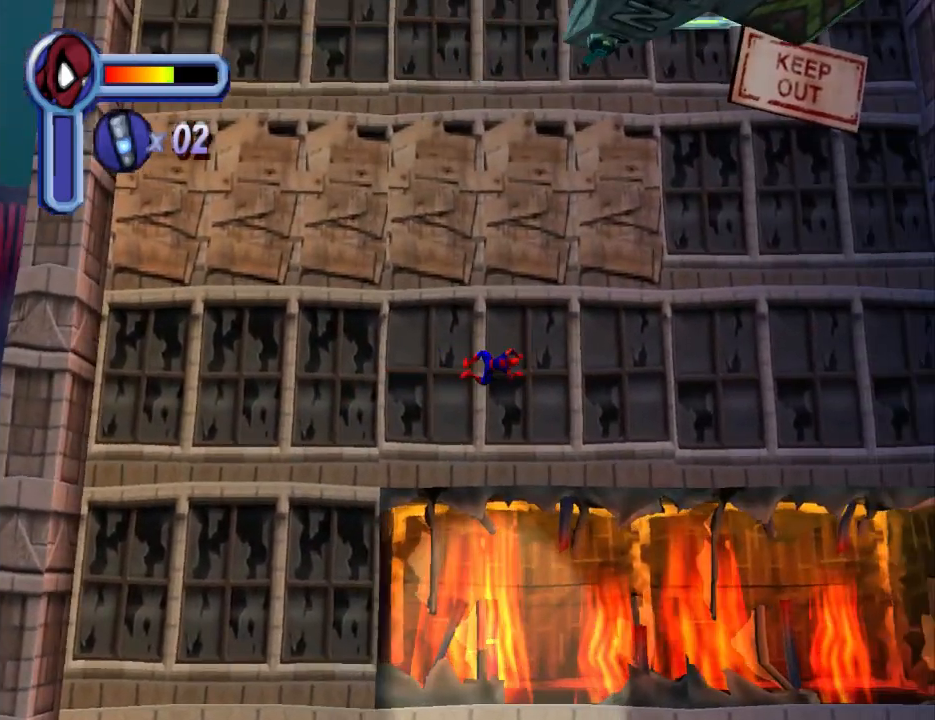
{"buttons": ["DPAD_RIGHT"], "events": []}
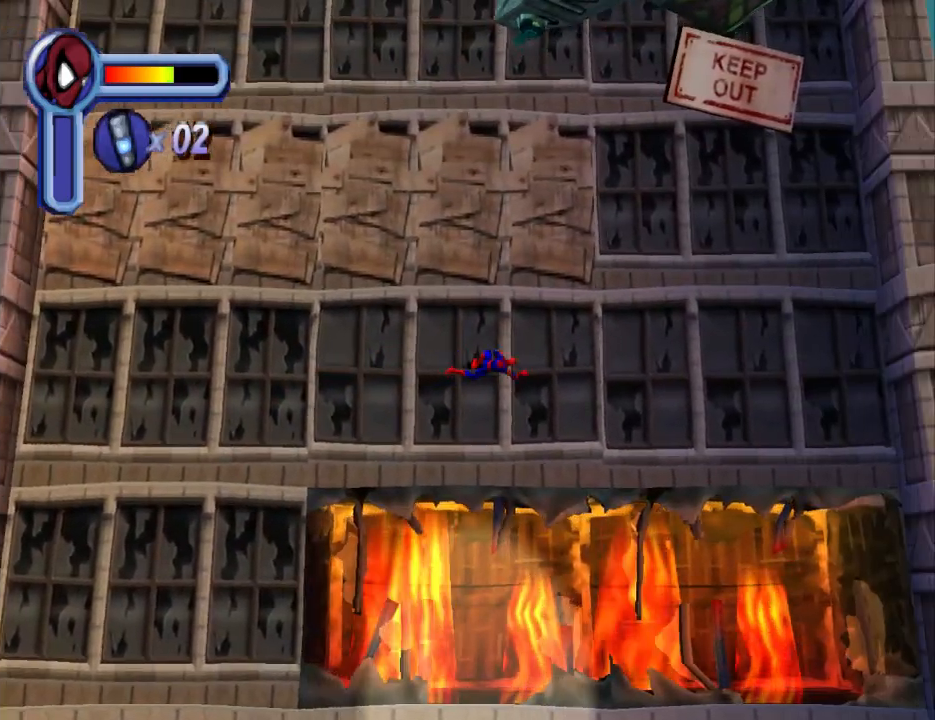
{"buttons": ["DPAD_RIGHT"], "events": []}
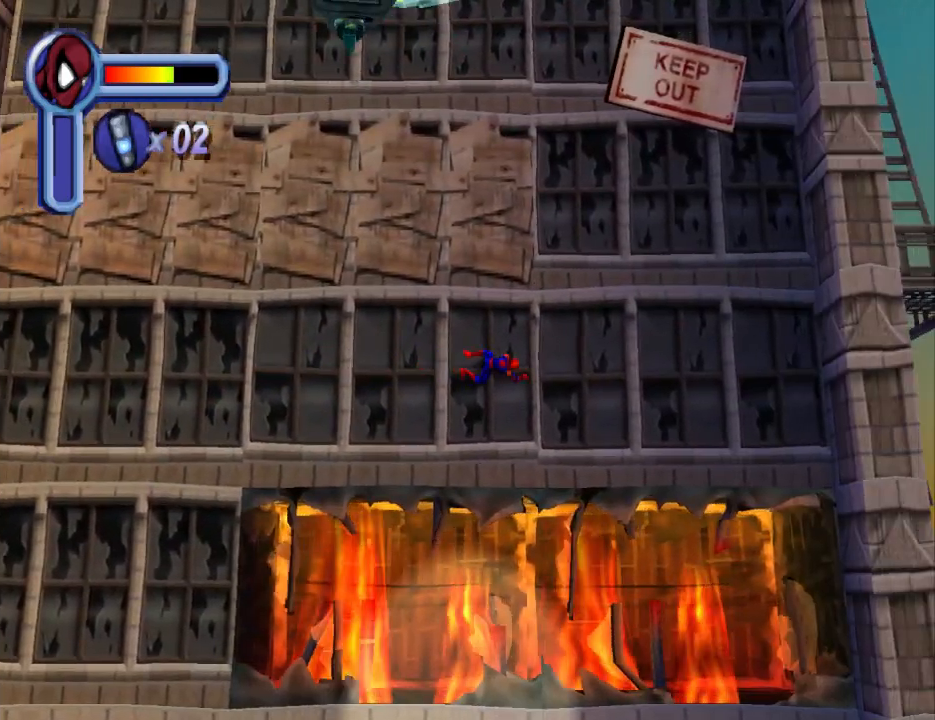
{"buttons": ["DPAD_RIGHT"], "events": []}
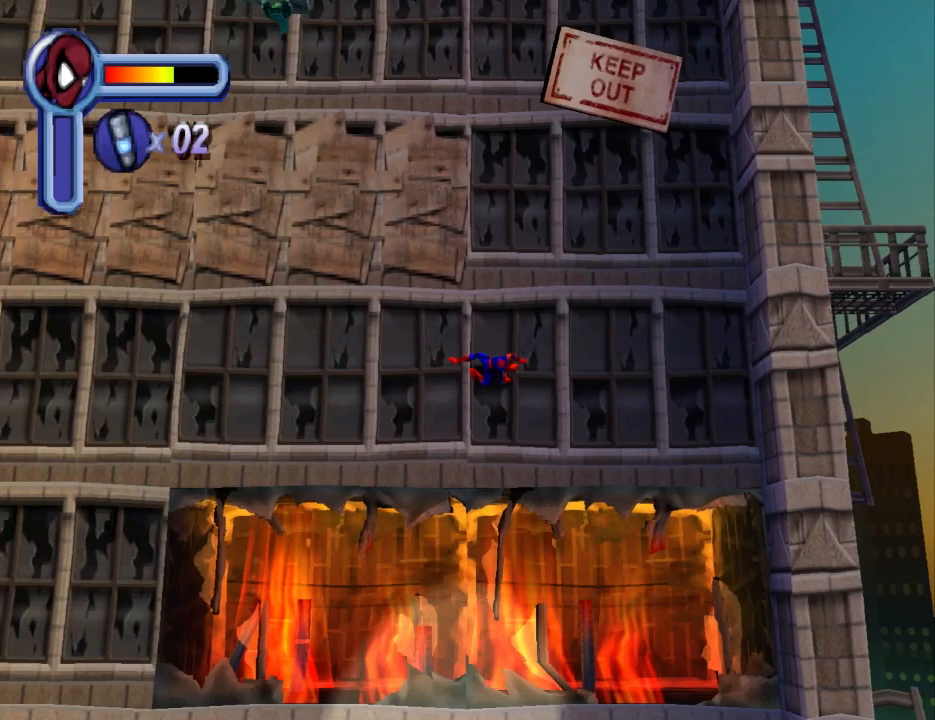
{"buttons": ["DPAD_UP", "DPAD_RIGHT"], "events": [[433, "DPAD_UP", "down"]]}
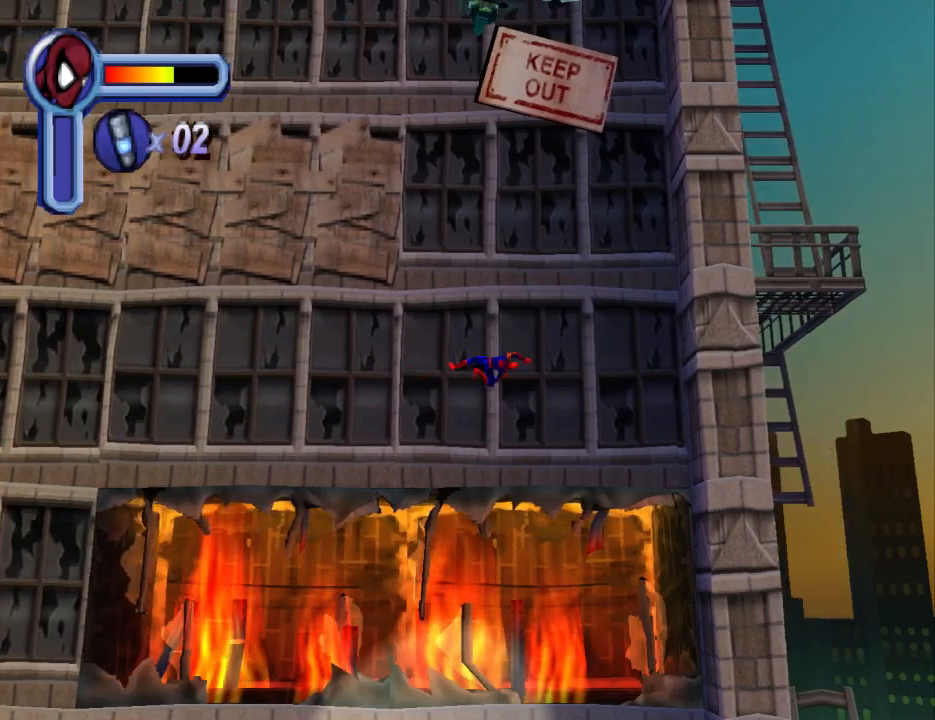
{"buttons": ["DPAD_UP"], "events": [[333, "DPAD_RIGHT", "up"]]}
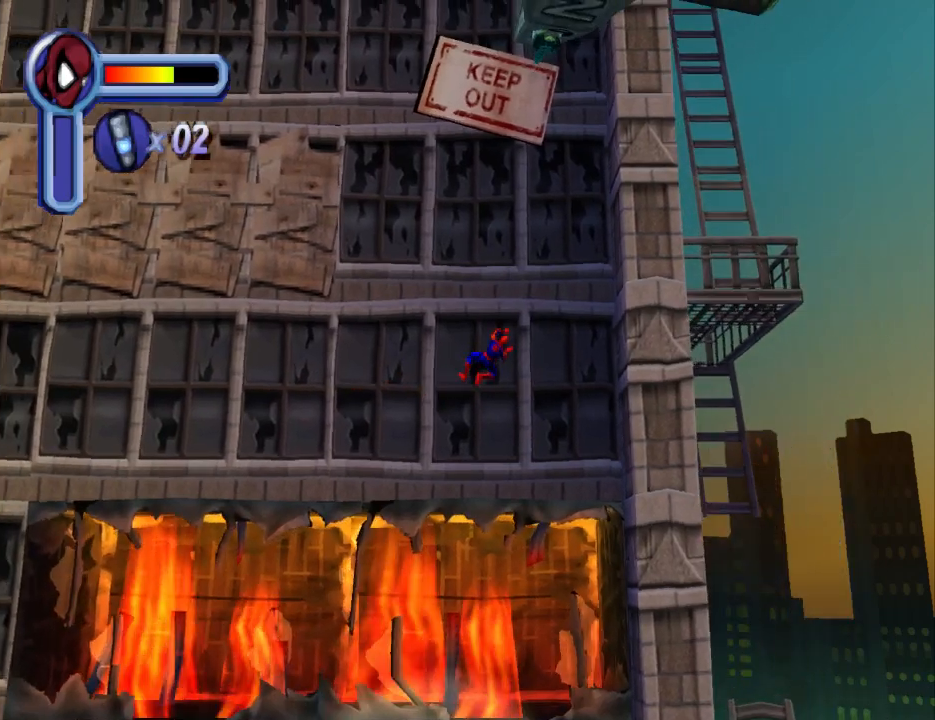
{"buttons": ["DPAD_UP", "DPAD_LEFT"], "events": [[200, "DPAD_LEFT", "down"]]}
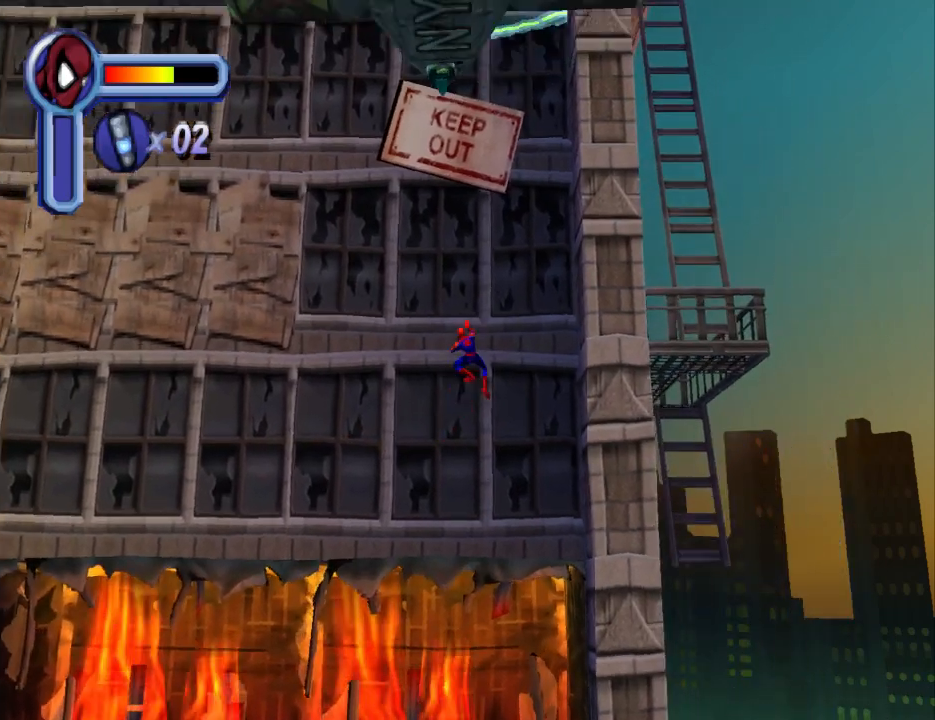
{"buttons": ["DPAD_UP", "DPAD_LEFT"], "events": []}
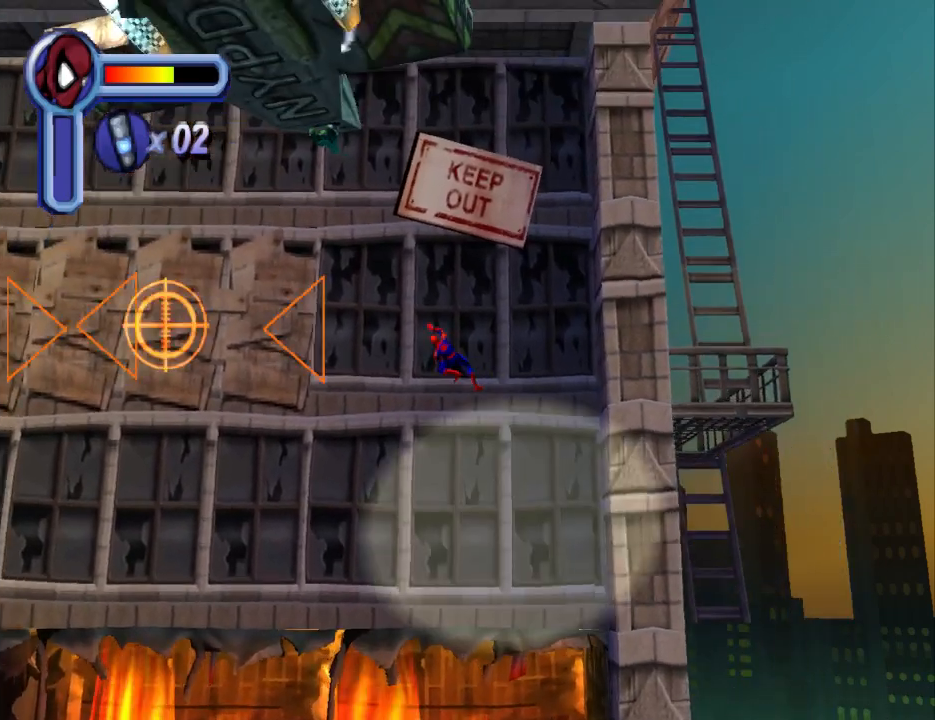
{"buttons": ["DPAD_UP"], "events": [[267, "DPAD_LEFT", "up"]]}
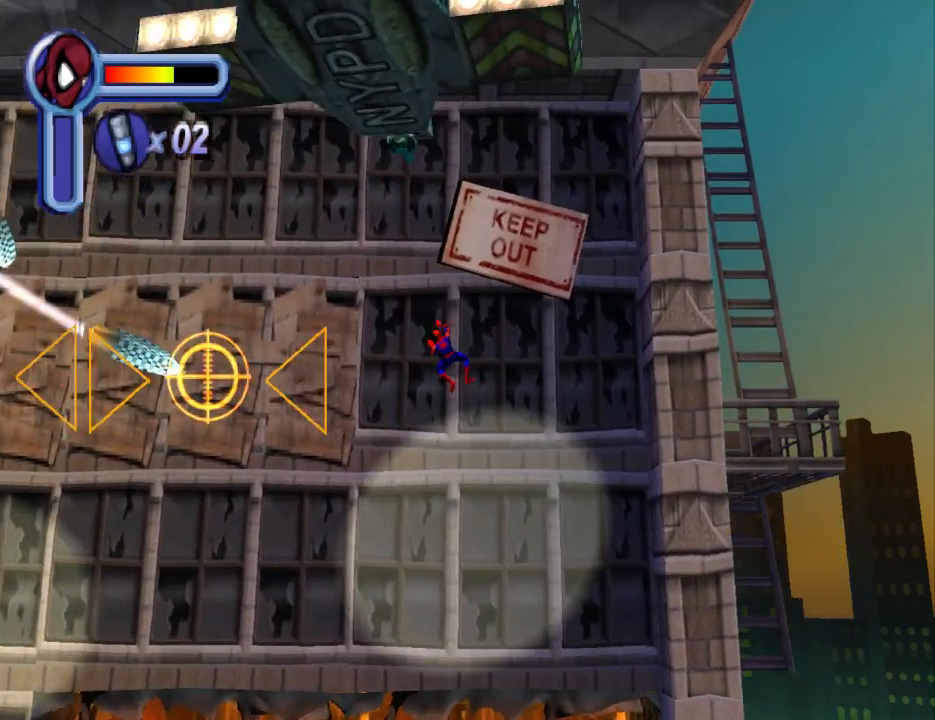
{"buttons": ["DPAD_UP", "DPAD_LEFT"], "events": [[200, "DPAD_LEFT", "down"]]}
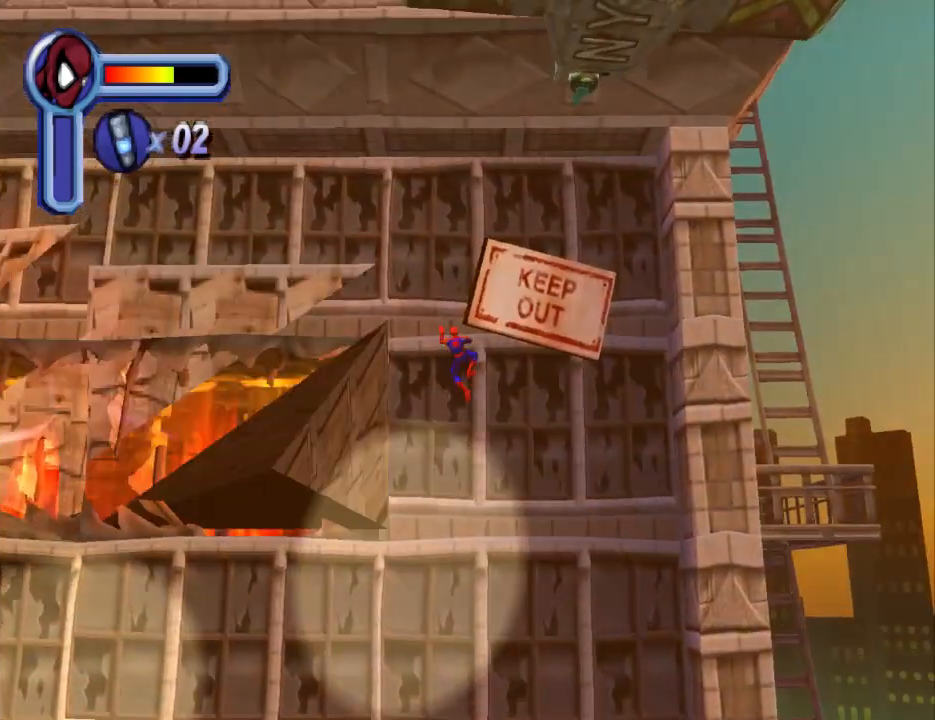
{"buttons": ["DPAD_UP", "DPAD_LEFT"], "events": []}
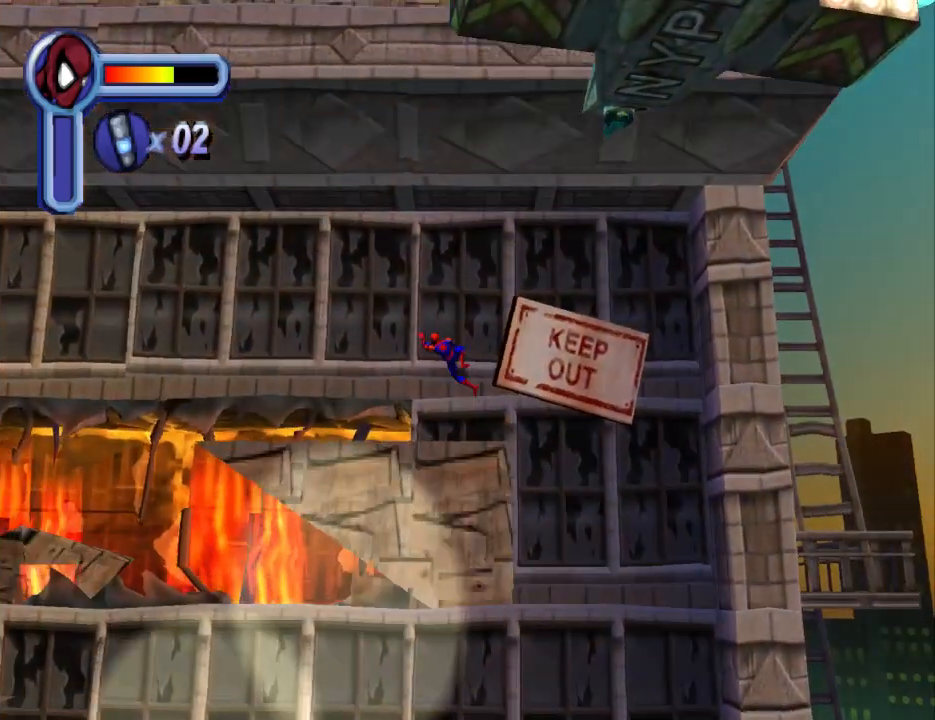
{"buttons": ["DPAD_LEFT"], "events": [[233, "DPAD_UP", "up"]]}
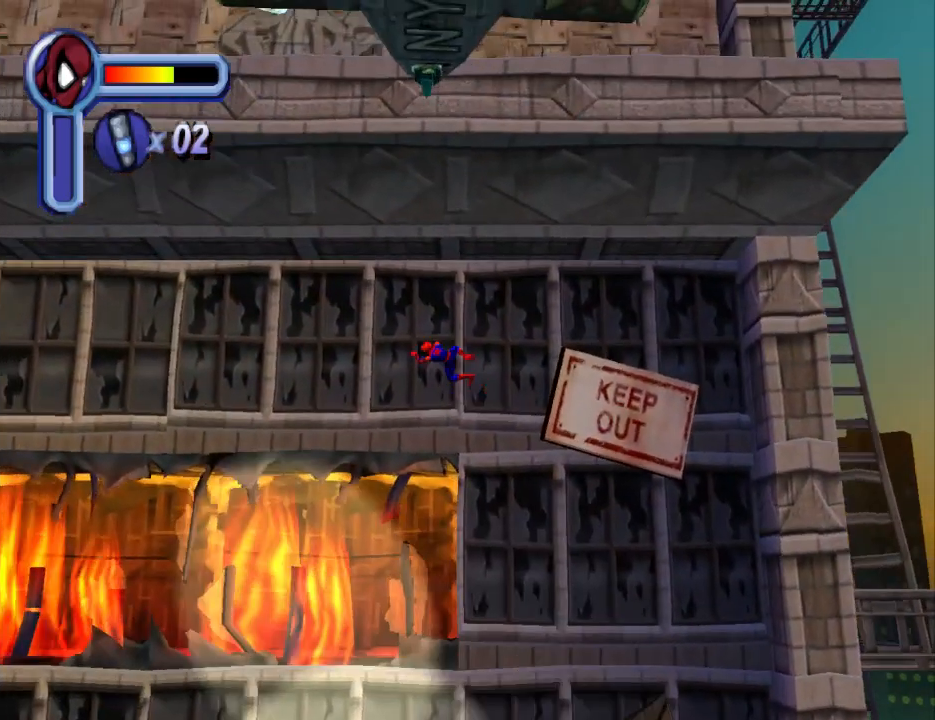
{"buttons": ["DPAD_LEFT"], "events": []}
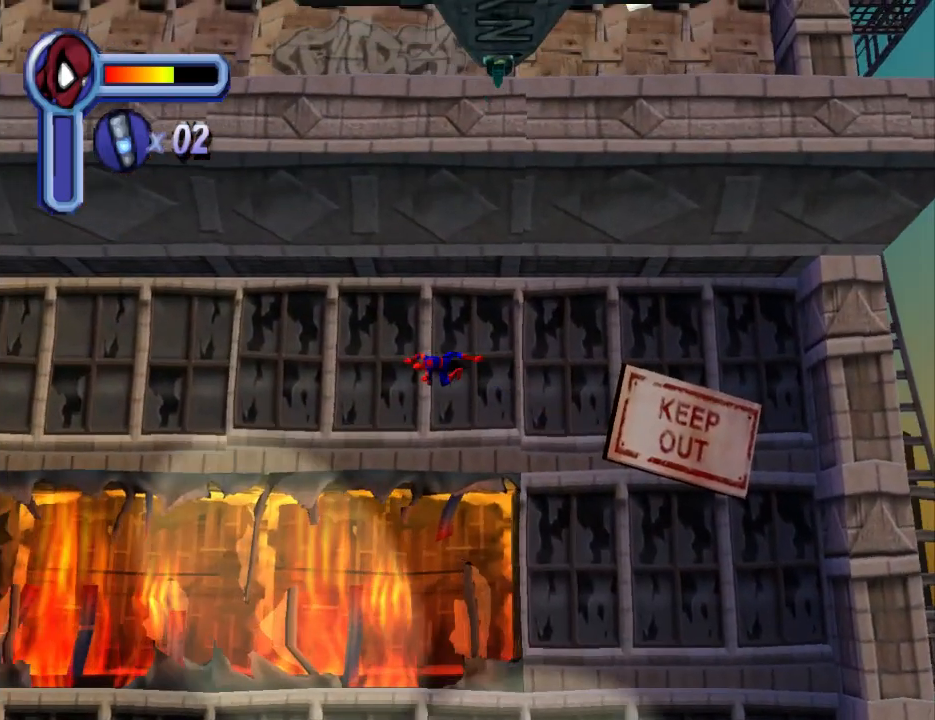
{"buttons": ["DPAD_UP", "DPAD_LEFT"], "events": [[233, "DPAD_UP", "down"]]}
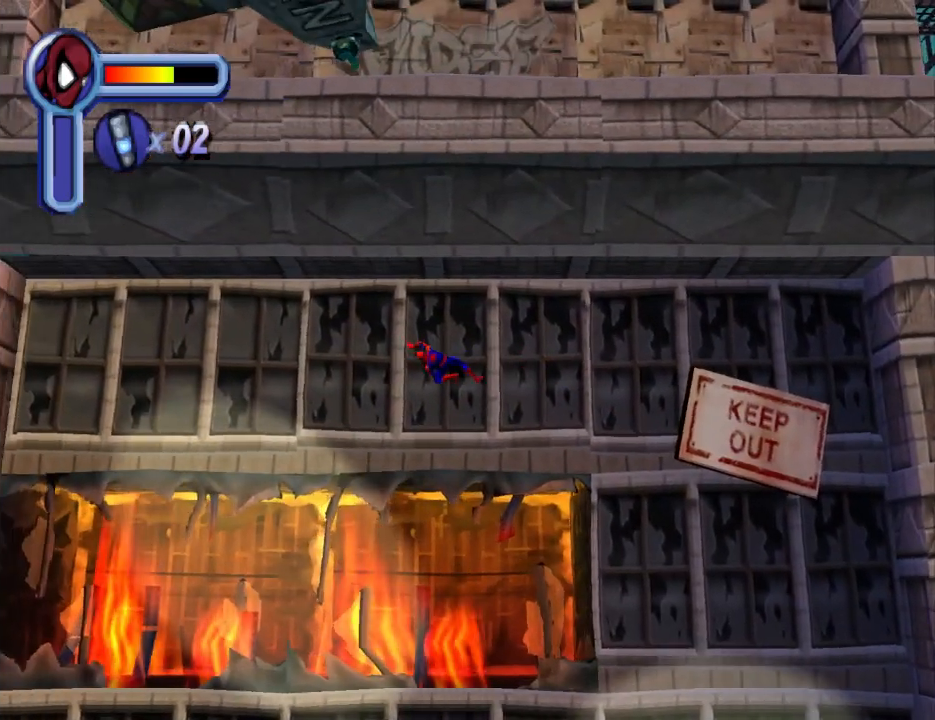
{"buttons": ["DPAD_UP", "DPAD_LEFT"], "events": []}
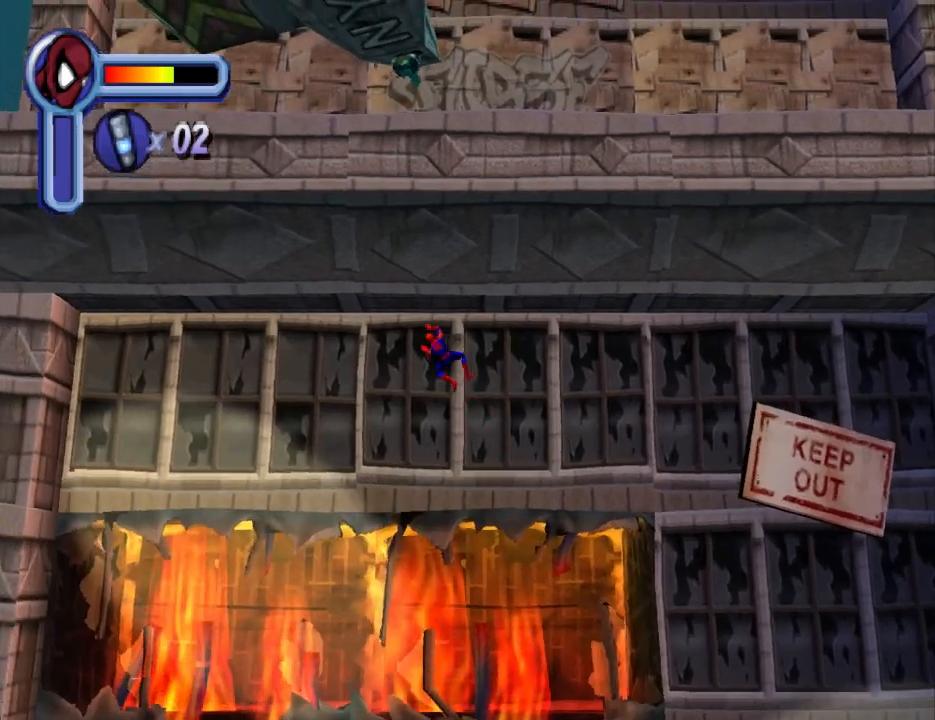
{"buttons": ["DPAD_UP"], "events": [[33, "DPAD_LEFT", "up"]]}